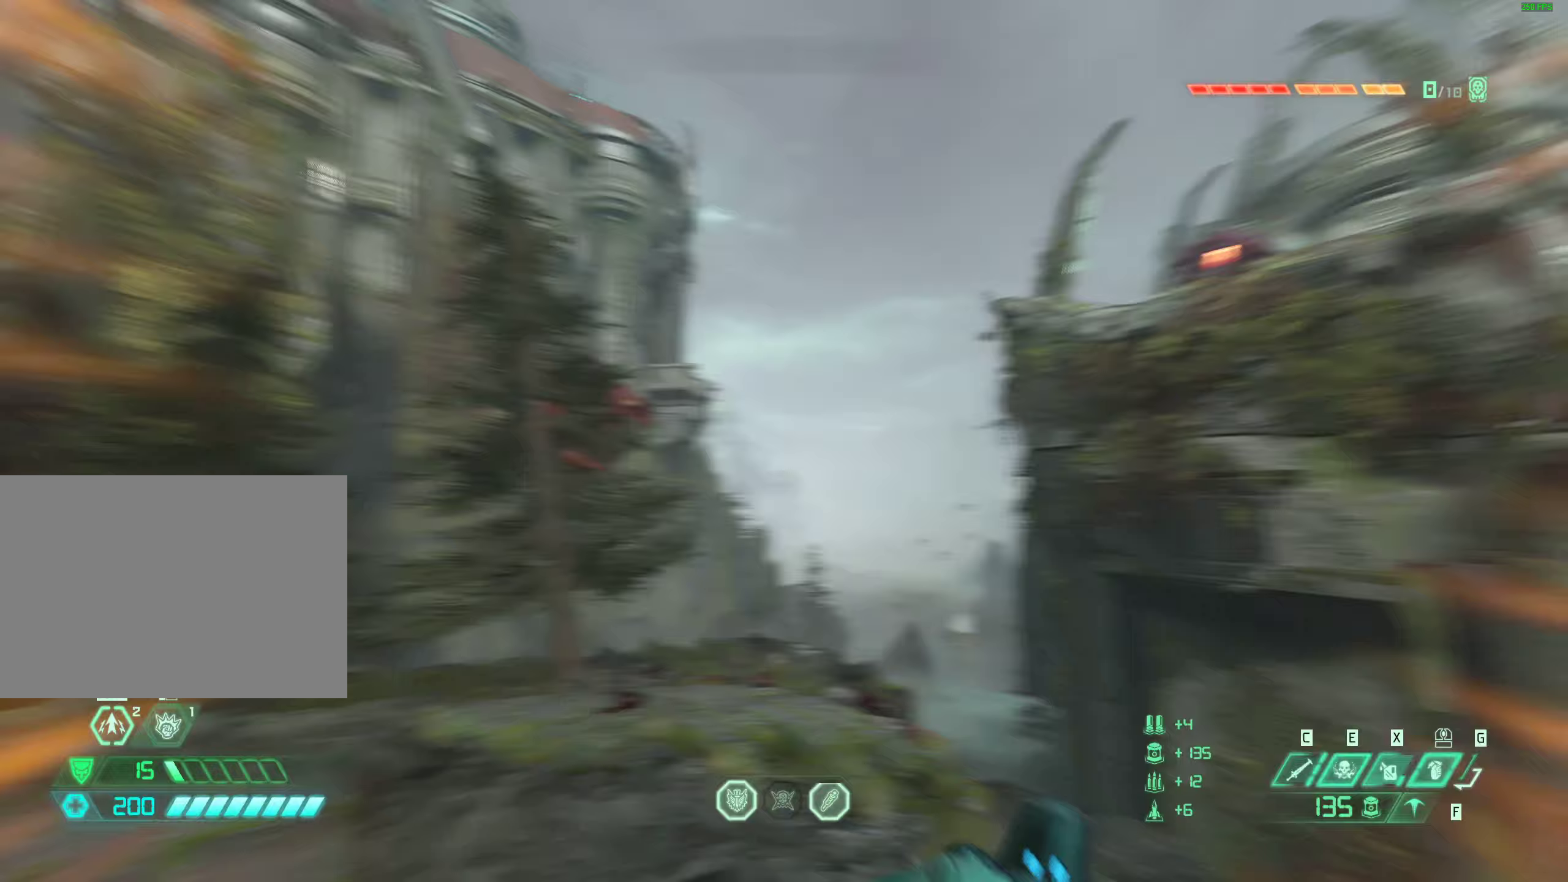
Gameplay with keyboard and mouse; each line is a JSON object with the keys and mouse buttons held at the frame after it (dt_ms = milliseconds from this image to that frame). "events" lists presses ("down") and releases ("up") of "1", "2", "3", "4", "5", "a", "alt", "b", "c", "caps_lock", "ctrl", "d", "e", "f", "g", "q", "r", "s", "shift", "space", "super", "t", "tab", "tilde", "v", "w", "x", "z", "mouse_left", "mouse_wheel", "mouse_right", "mouse_mb4" and "mouse_mb5" between this image and that frame as [ms after this image, input, new state], when the widget could be followed in between. "mouse_left", "mouse_wheel", "mouse_right", "mouse_mb4", "mouse_mb5" = the "left", "wheel", "right", "mb4", "mb5" buttons of the "mouse" list. No other keys are recorded. "wheel" means that the mouse wheel is clicked or scrolled. Mouse movement is not recorded.
{"dt_ms": 367, "keys": ["d"], "mouse": [], "events": [[67, "d", "down"], [117, "a", "up"], [283, "s", "up"]]}
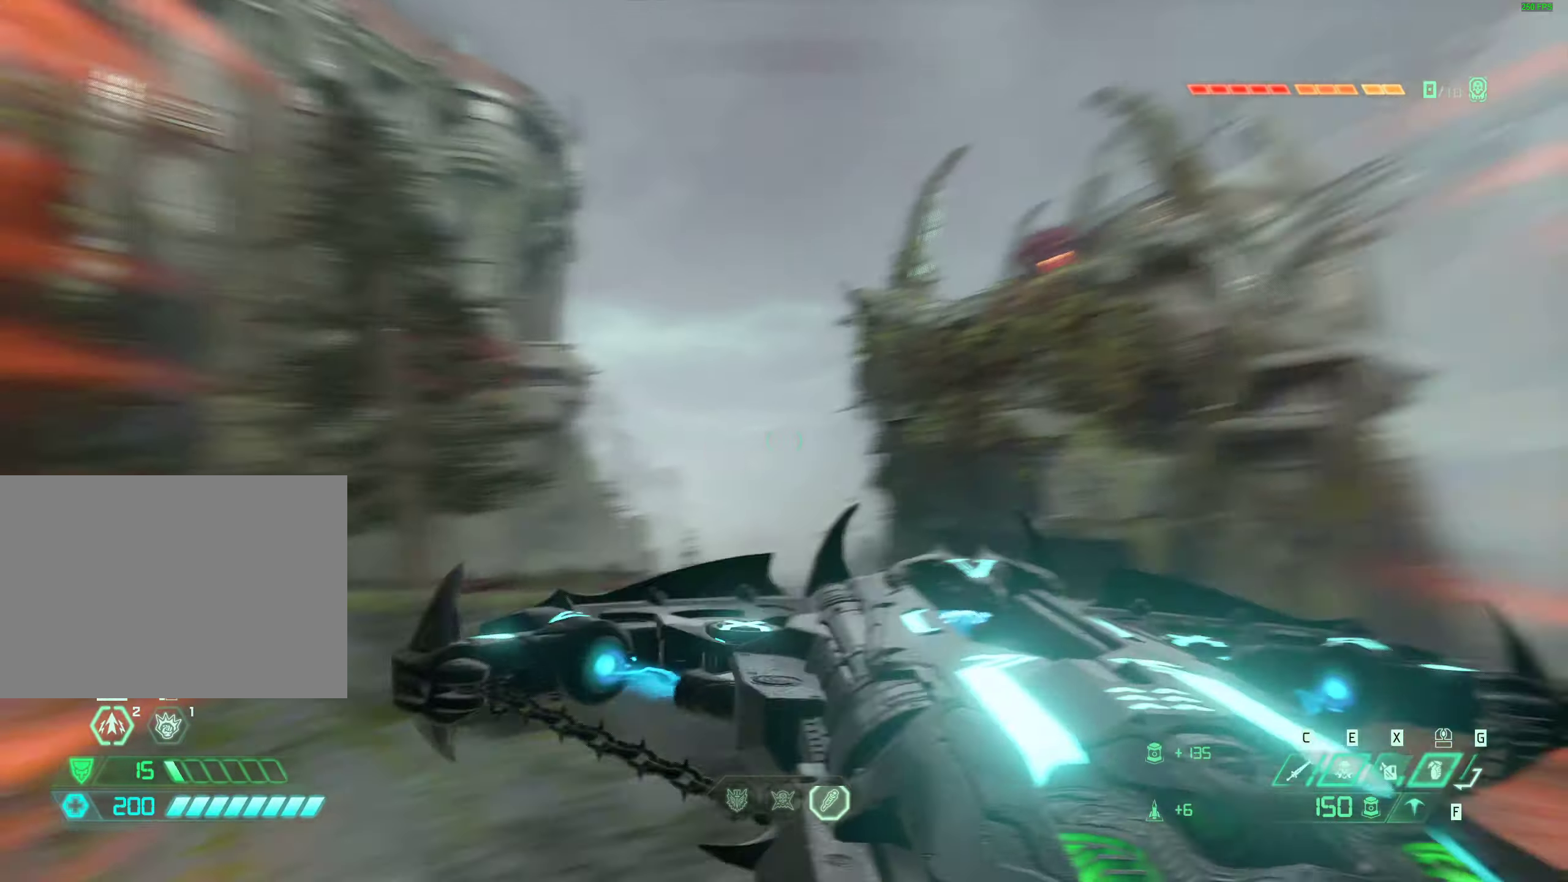
{"dt_ms": 500, "keys": ["s"], "mouse": [], "events": [[133, "d", "up"], [366, "s", "down"]]}
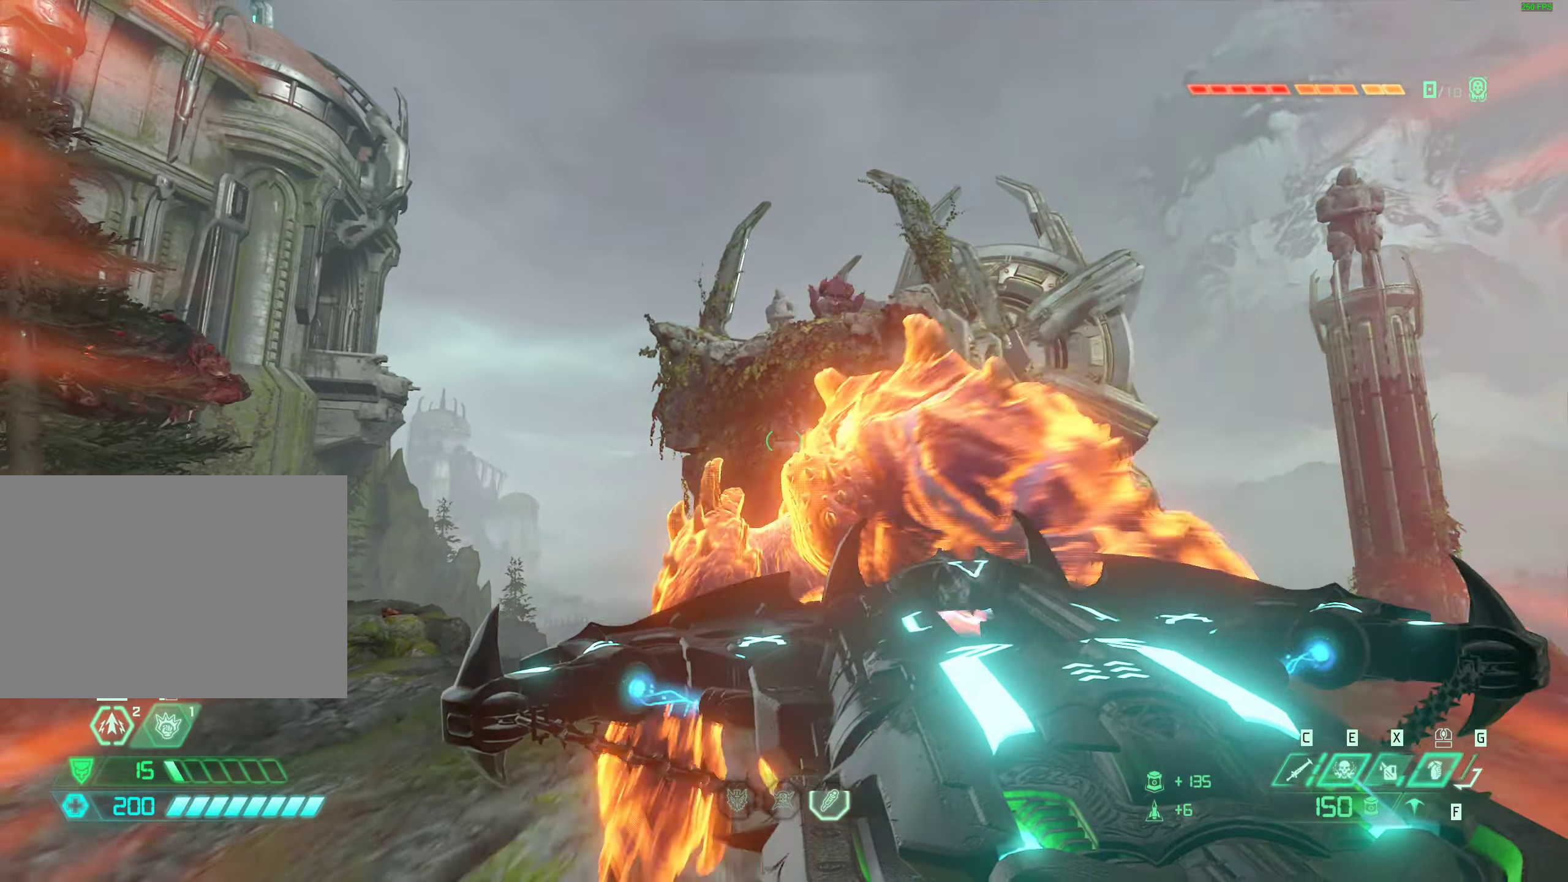
{"dt_ms": 500, "keys": [], "mouse": [], "events": [[166, "s", "up"], [200, "mouse_mb5", "down"], [400, "mouse_mb5", "up"]]}
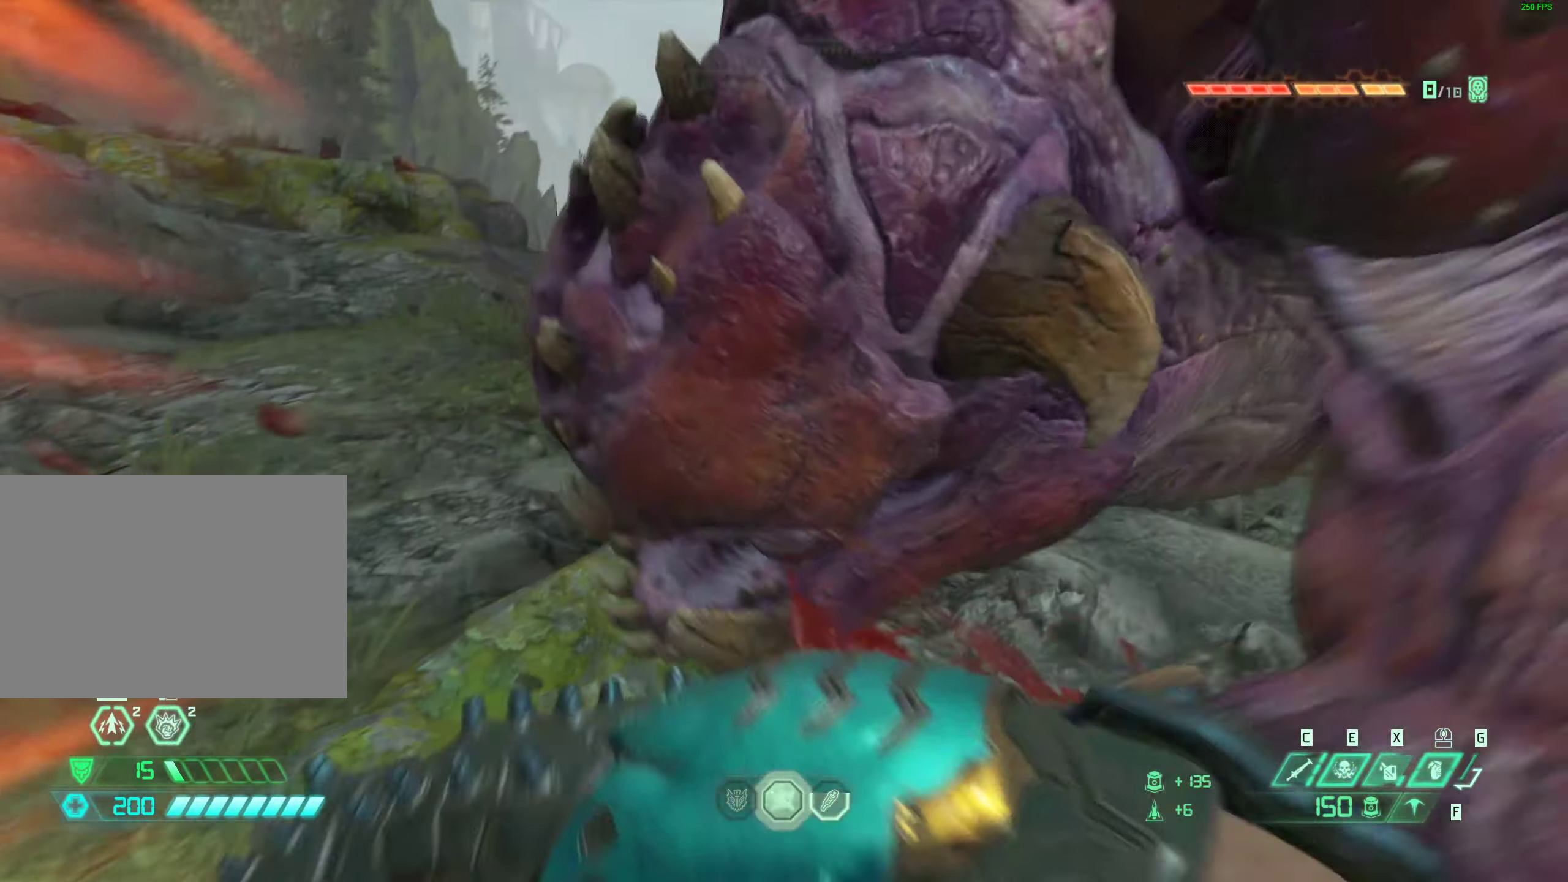
{"dt_ms": 500, "keys": [], "mouse": [], "events": []}
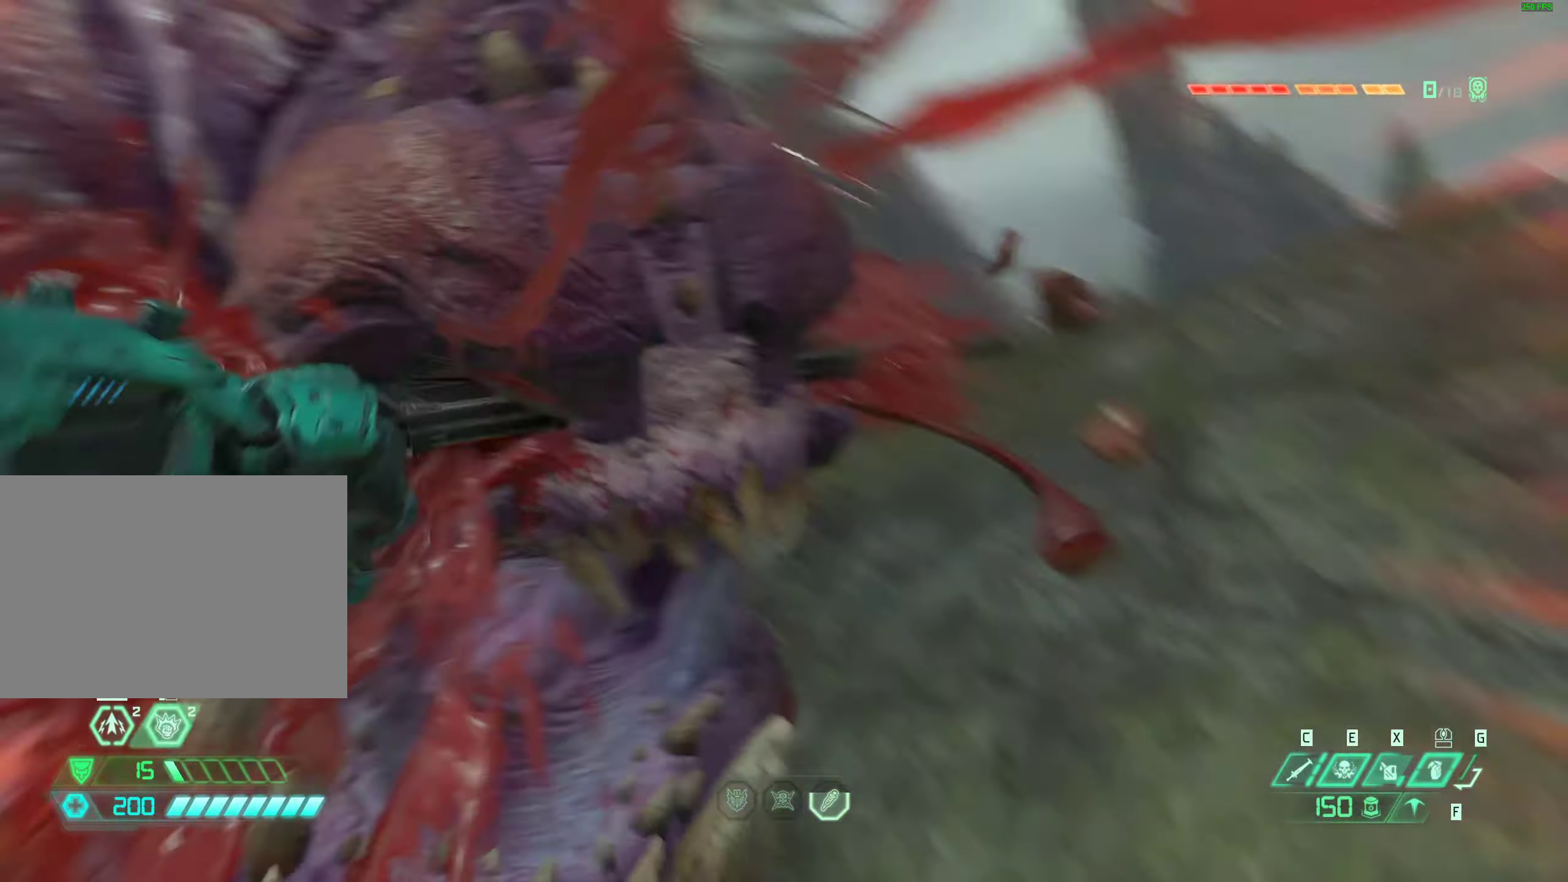
{"dt_ms": 500, "keys": [], "mouse": [], "events": []}
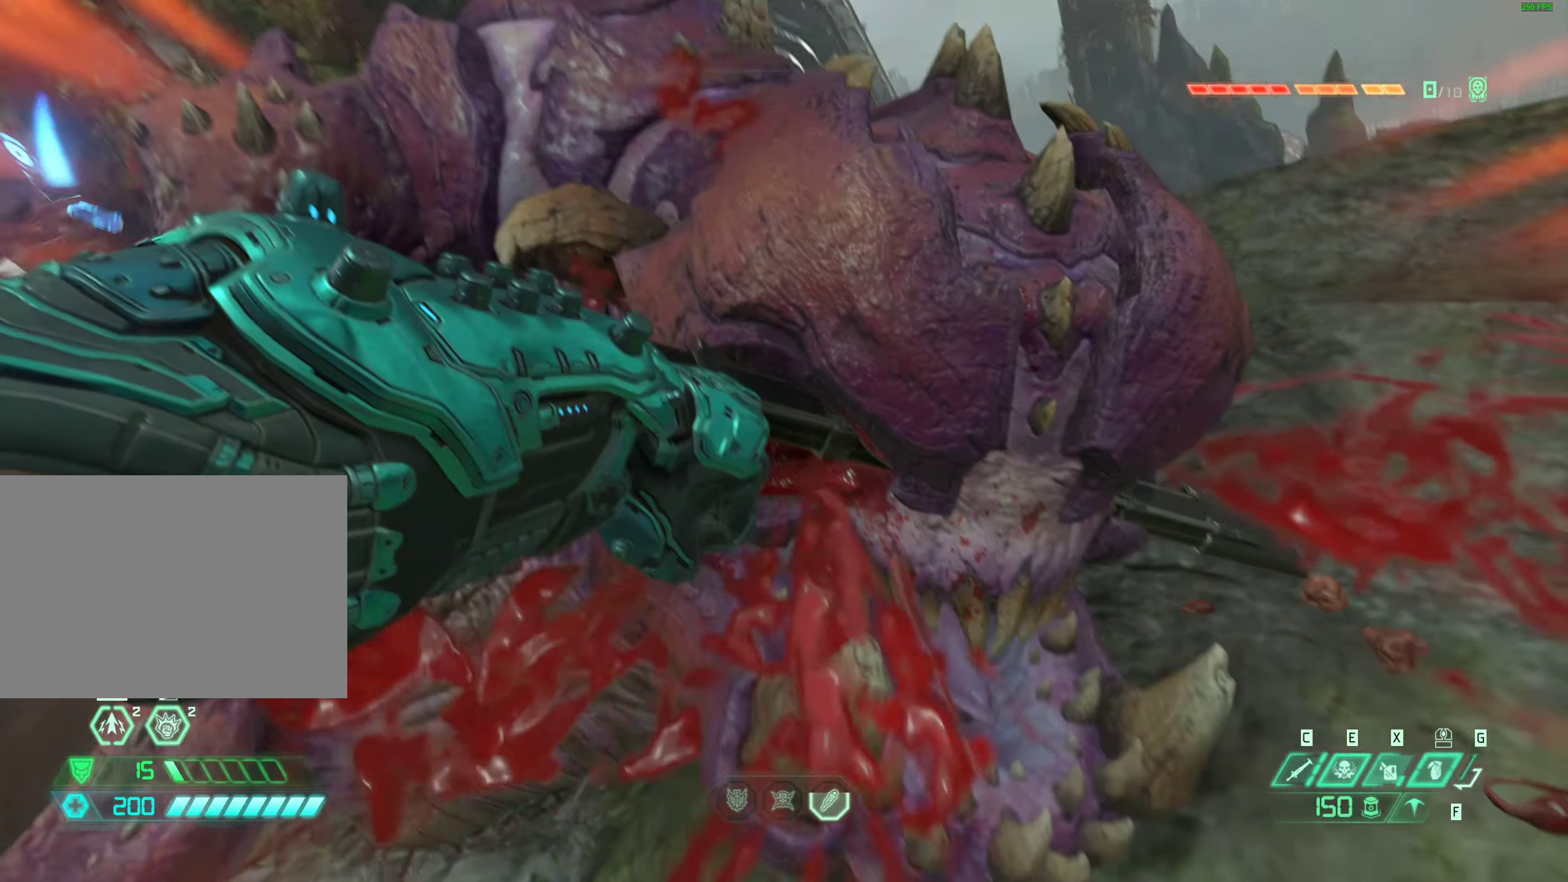
{"dt_ms": 500, "keys": [], "mouse": [], "events": []}
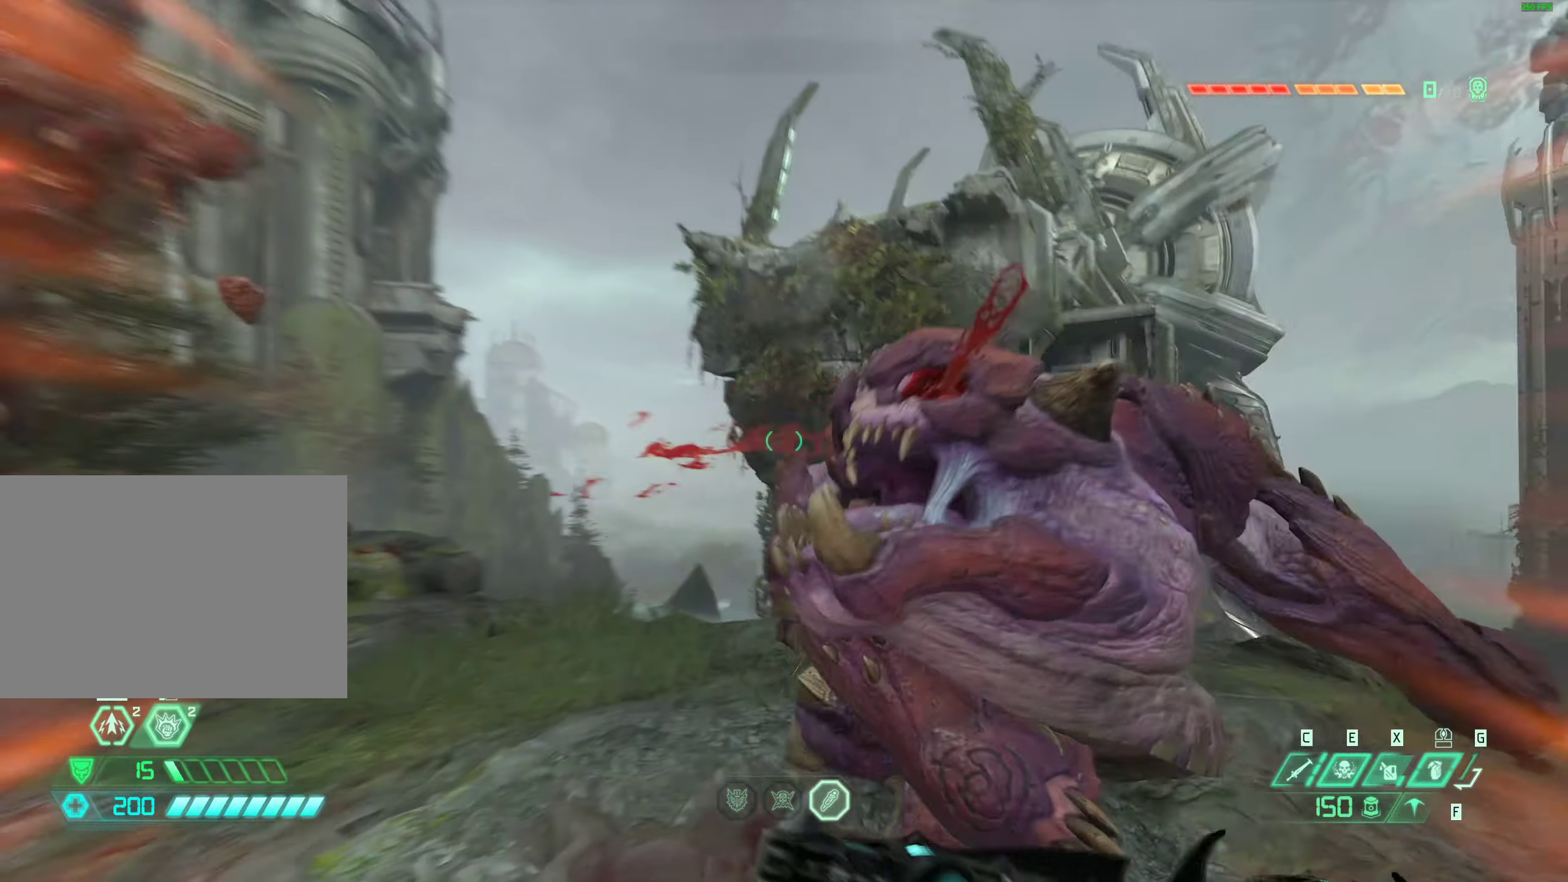
{"dt_ms": 500, "keys": ["s"], "mouse": [], "events": [[66, "s", "down"], [300, "s", "up"], [450, "s", "down"]]}
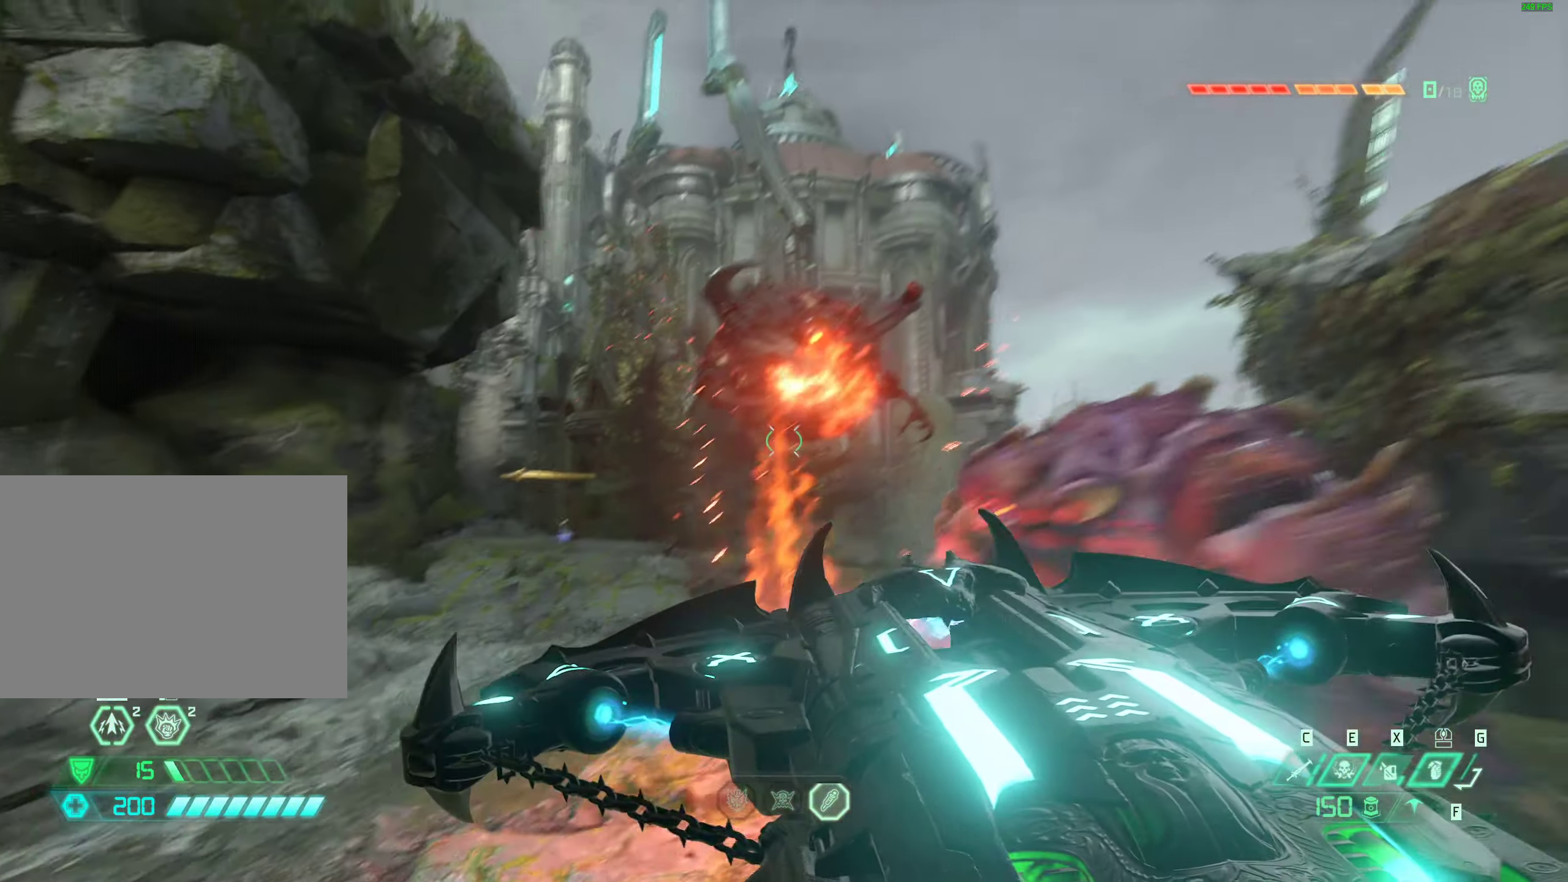
{"dt_ms": 500, "keys": ["a", "s"], "mouse": [], "events": [[33, "mouse_left", "down"], [183, "a", "down"], [216, "mouse_left", "up"], [300, "mouse_mb4", "down"], [433, "mouse_mb4", "up"]]}
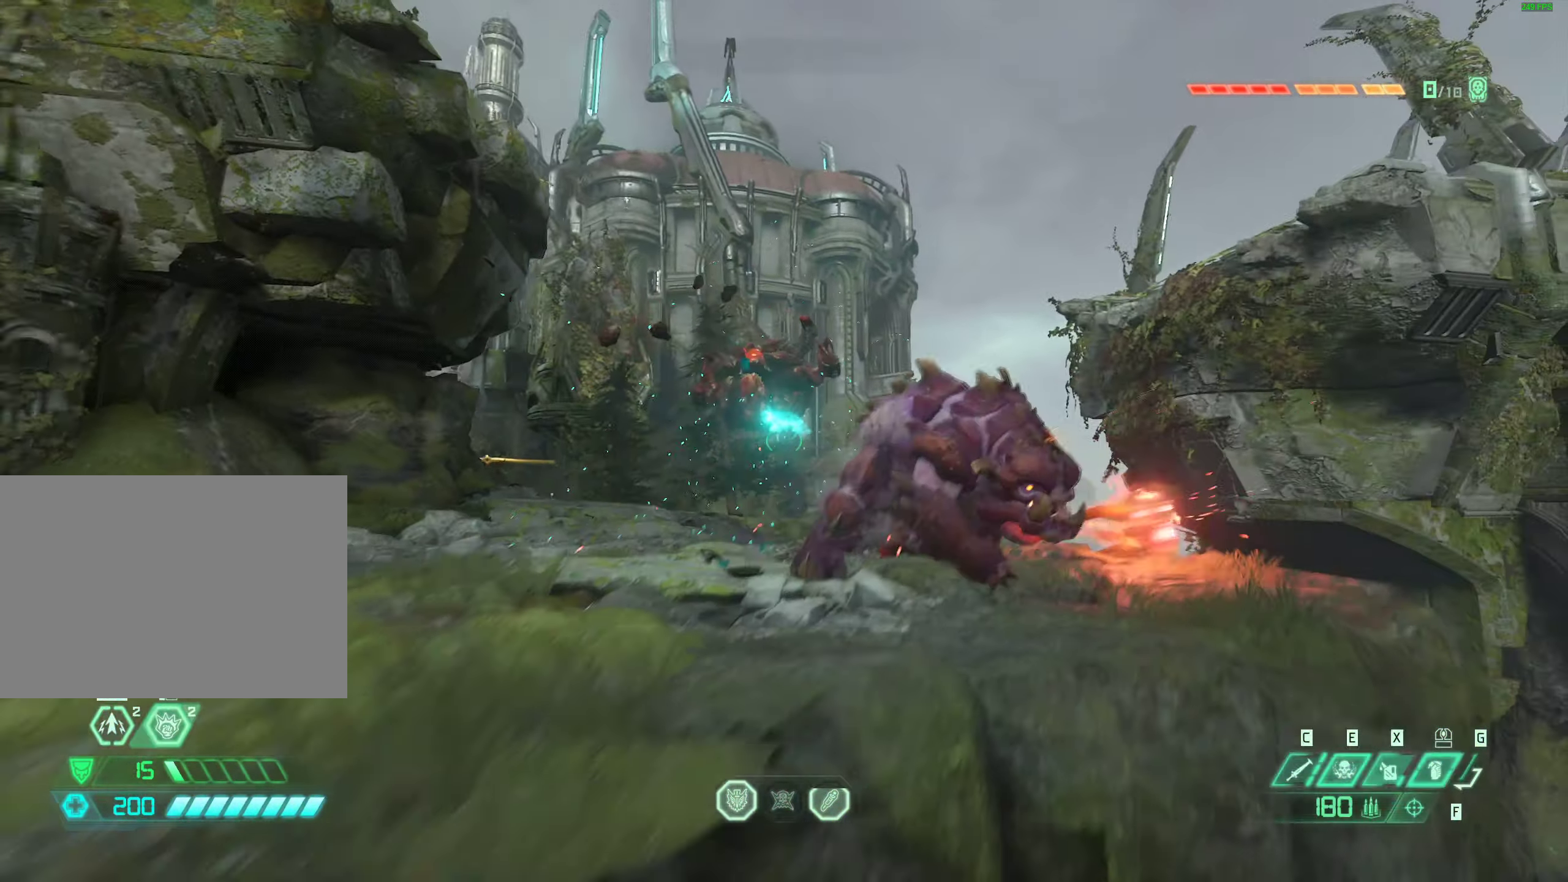
{"dt_ms": 500, "keys": ["space"], "mouse": [], "events": [[116, "a", "up"], [116, "mouse_right", "down"], [116, "s", "up"], [150, "mouse_left", "down"], [266, "1", "down"], [300, "mouse_right", "up"], [316, "mouse_left", "up"], [333, "1", "up"], [483, "space", "down"]]}
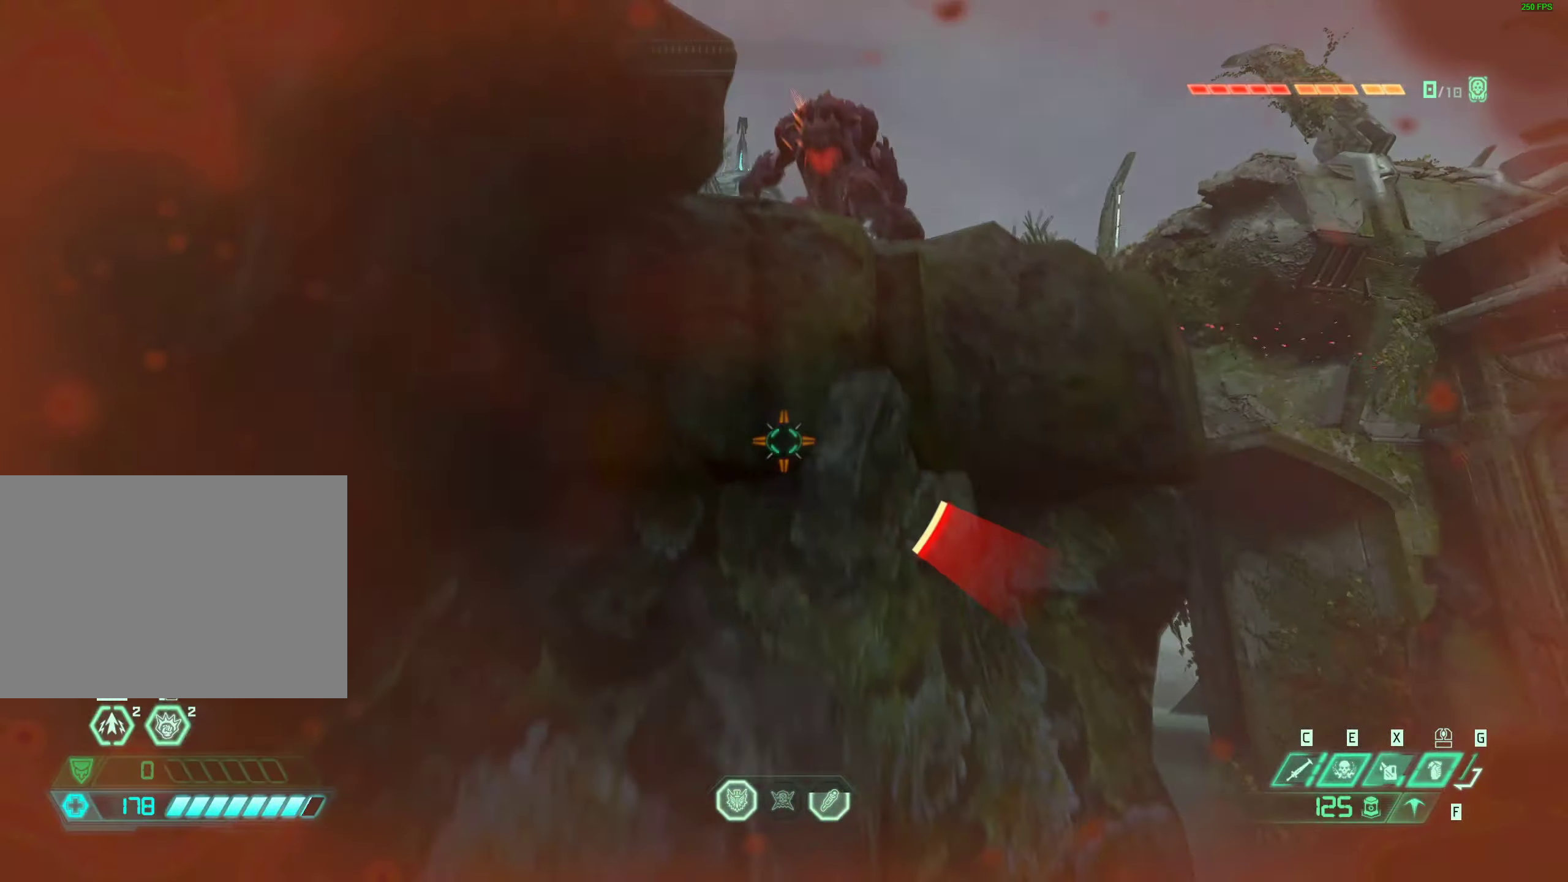
{"dt_ms": 500, "keys": [], "mouse": ["right"], "events": [[133, "space", "up"], [150, "ctrl", "down"], [166, "mouse_right", "down"], [333, "ctrl", "up"]]}
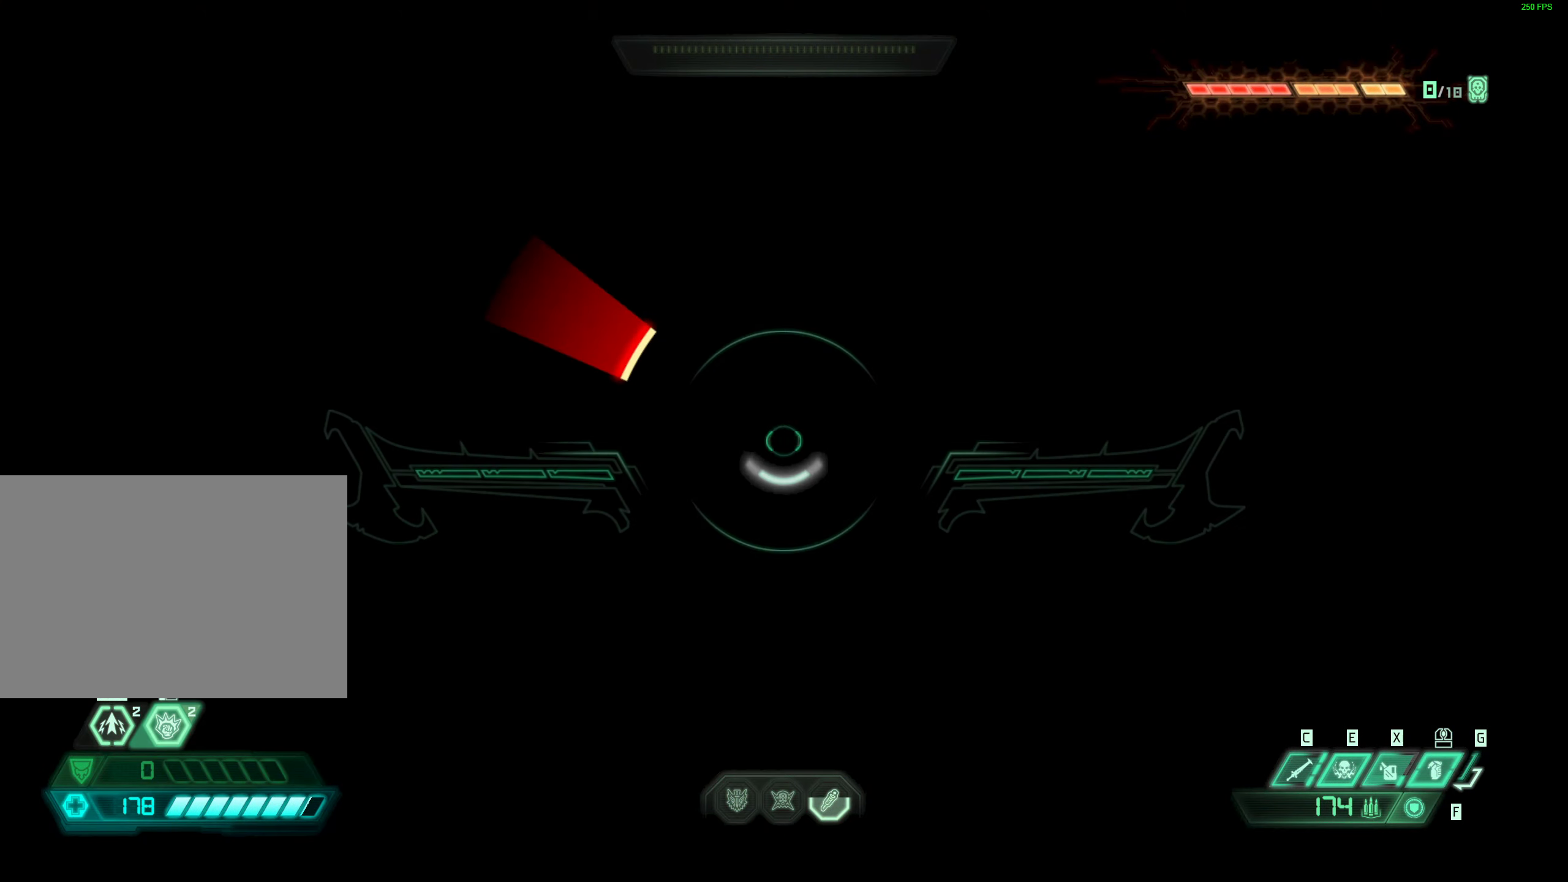
{"dt_ms": 500, "keys": [], "mouse": ["right"], "events": []}
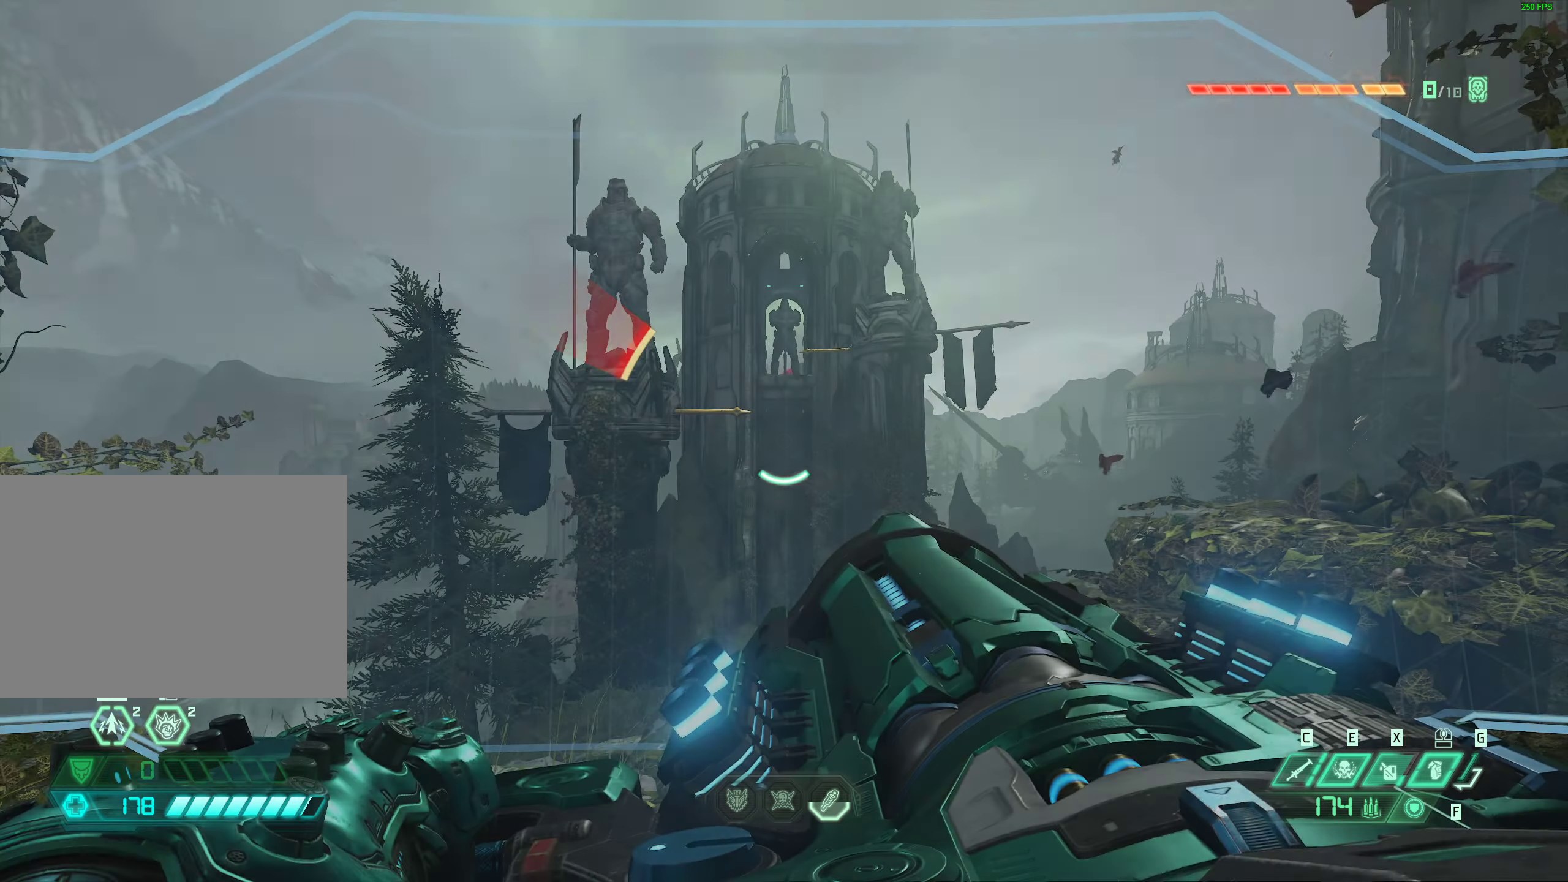
{"dt_ms": 500, "keys": [], "mouse": ["right"], "events": [[233, "w", "down"], [317, "w", "up"]]}
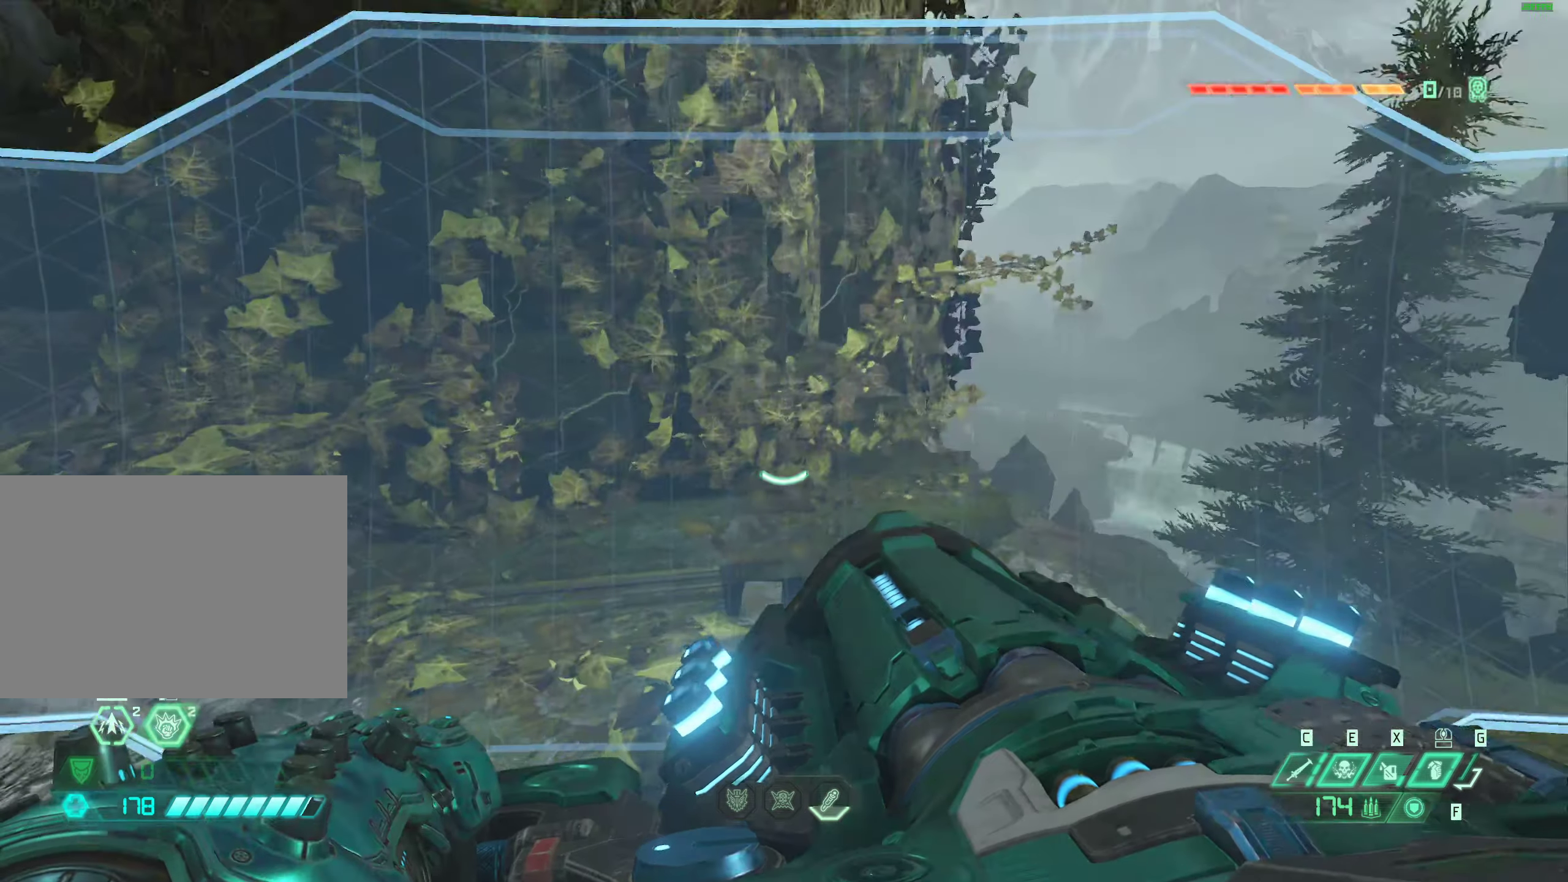
{"dt_ms": 500, "keys": ["d"], "mouse": [], "events": [[317, "d", "down"], [467, "mouse_right", "up"]]}
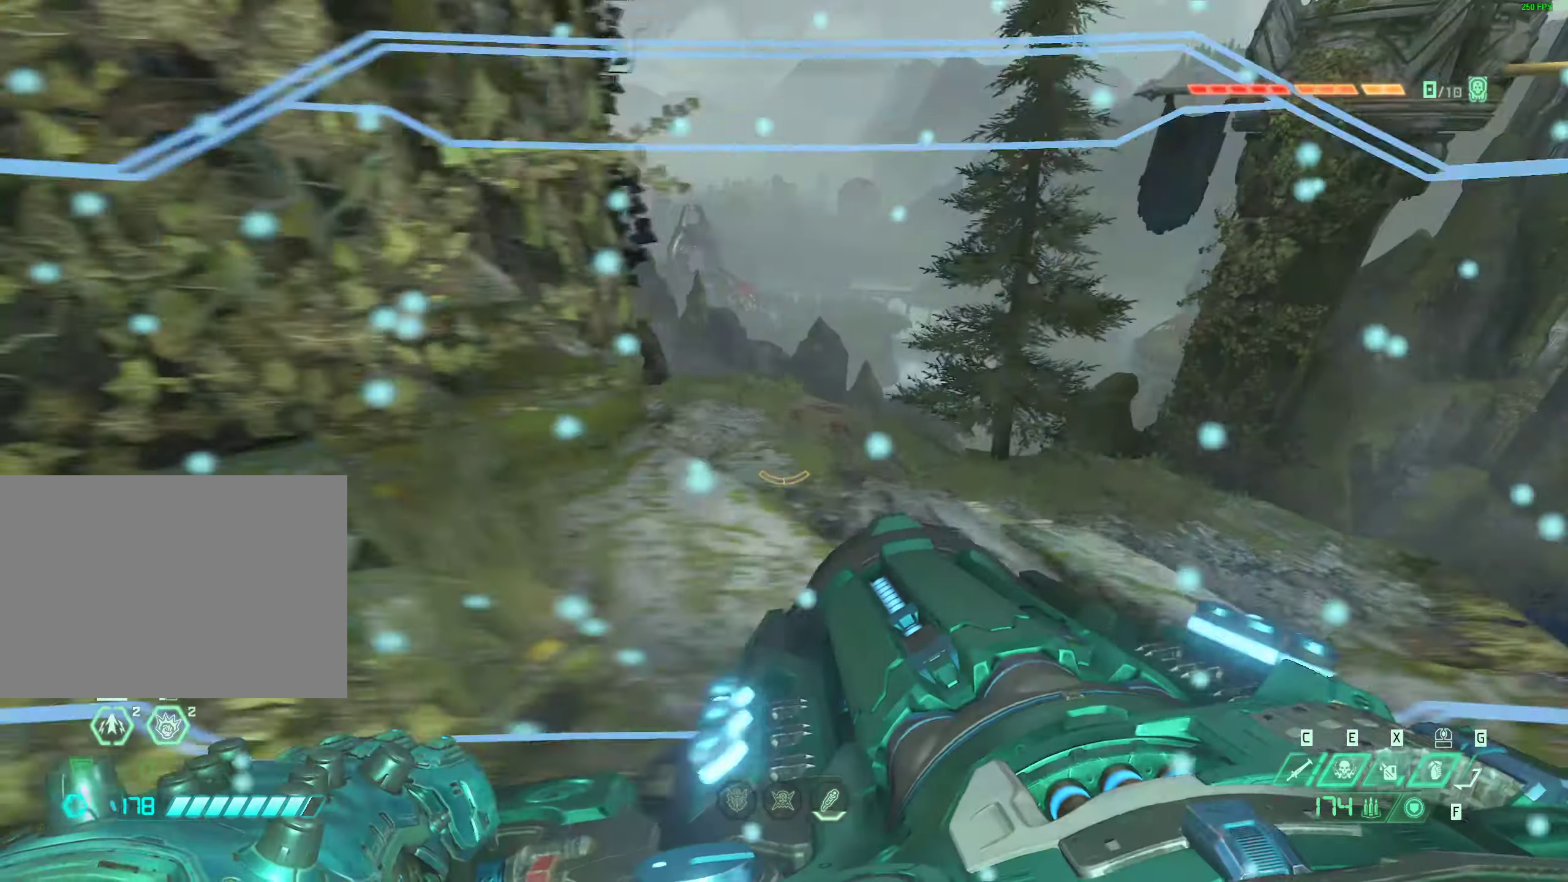
{"dt_ms": 500, "keys": ["d", "space", "w"], "mouse": [], "events": [[50, "2", "down"], [100, "space", "down"], [167, "2", "up"], [233, "space", "up"], [350, "space", "down"], [467, "w", "down"]]}
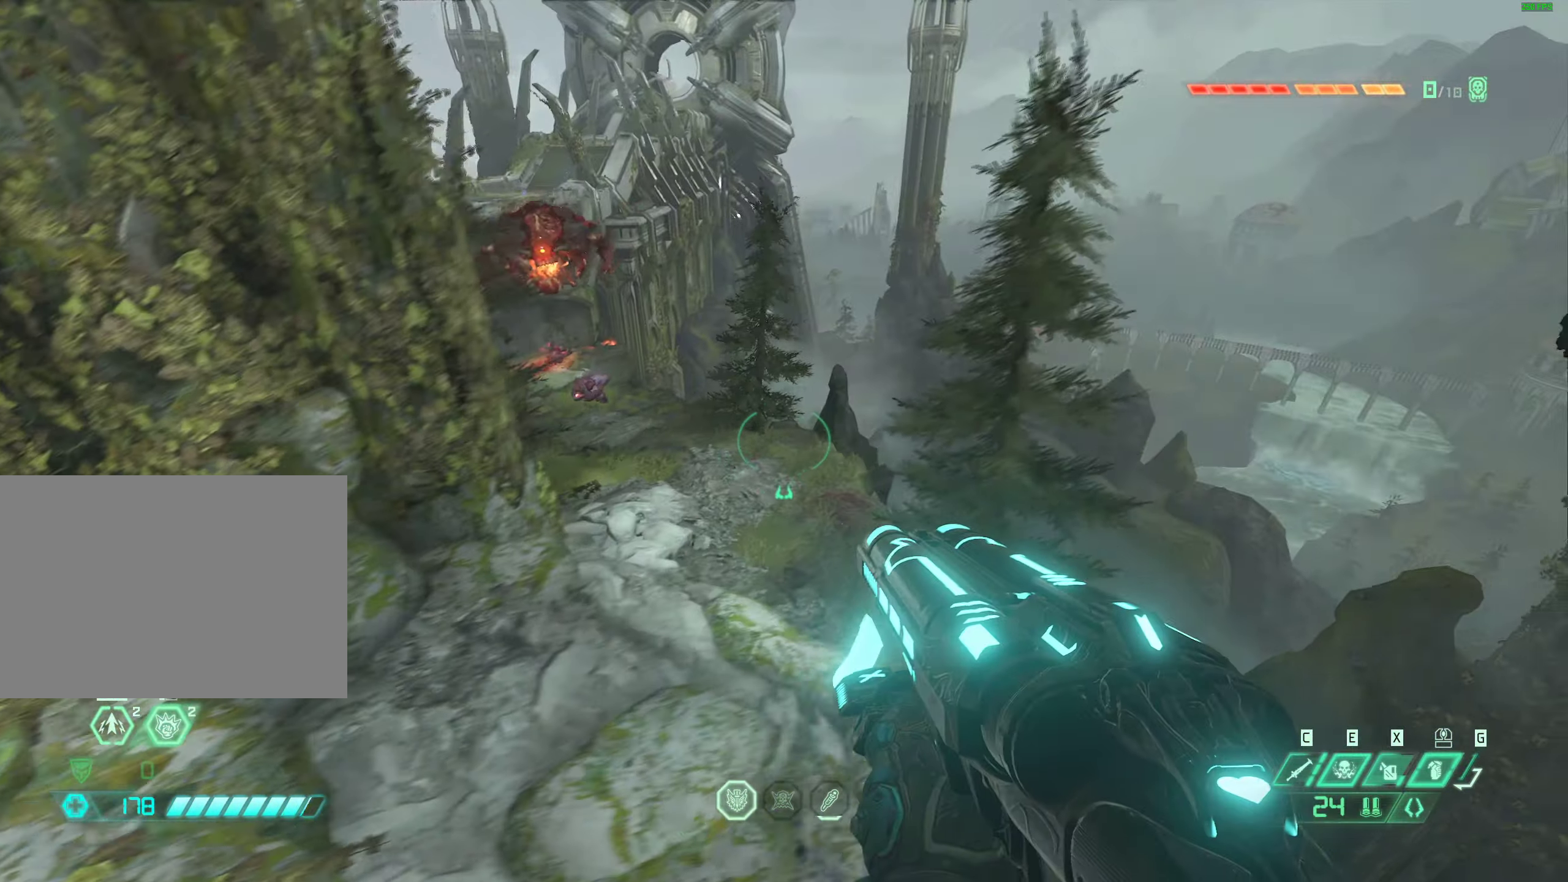
{"dt_ms": 500, "keys": ["d", "w"], "mouse": ["right"], "events": [[17, "space", "up"], [83, "d", "up"], [450, "d", "down"], [450, "mouse_right", "down"]]}
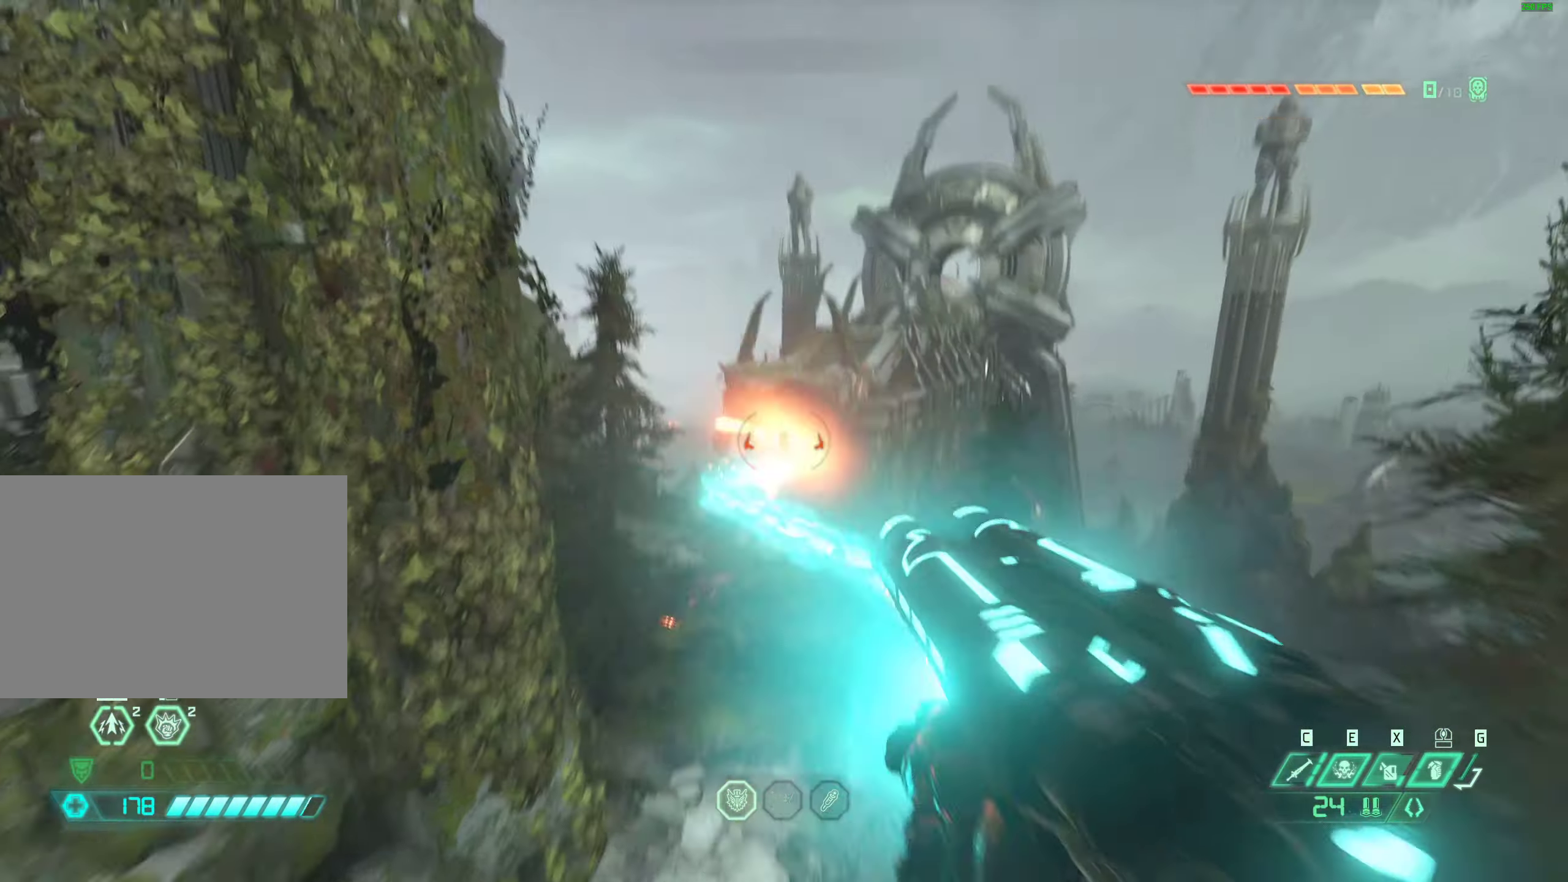
{"dt_ms": 500, "keys": [], "mouse": [], "events": [[100, "d", "up"], [100, "w", "up"], [117, "mouse_right", "up"]]}
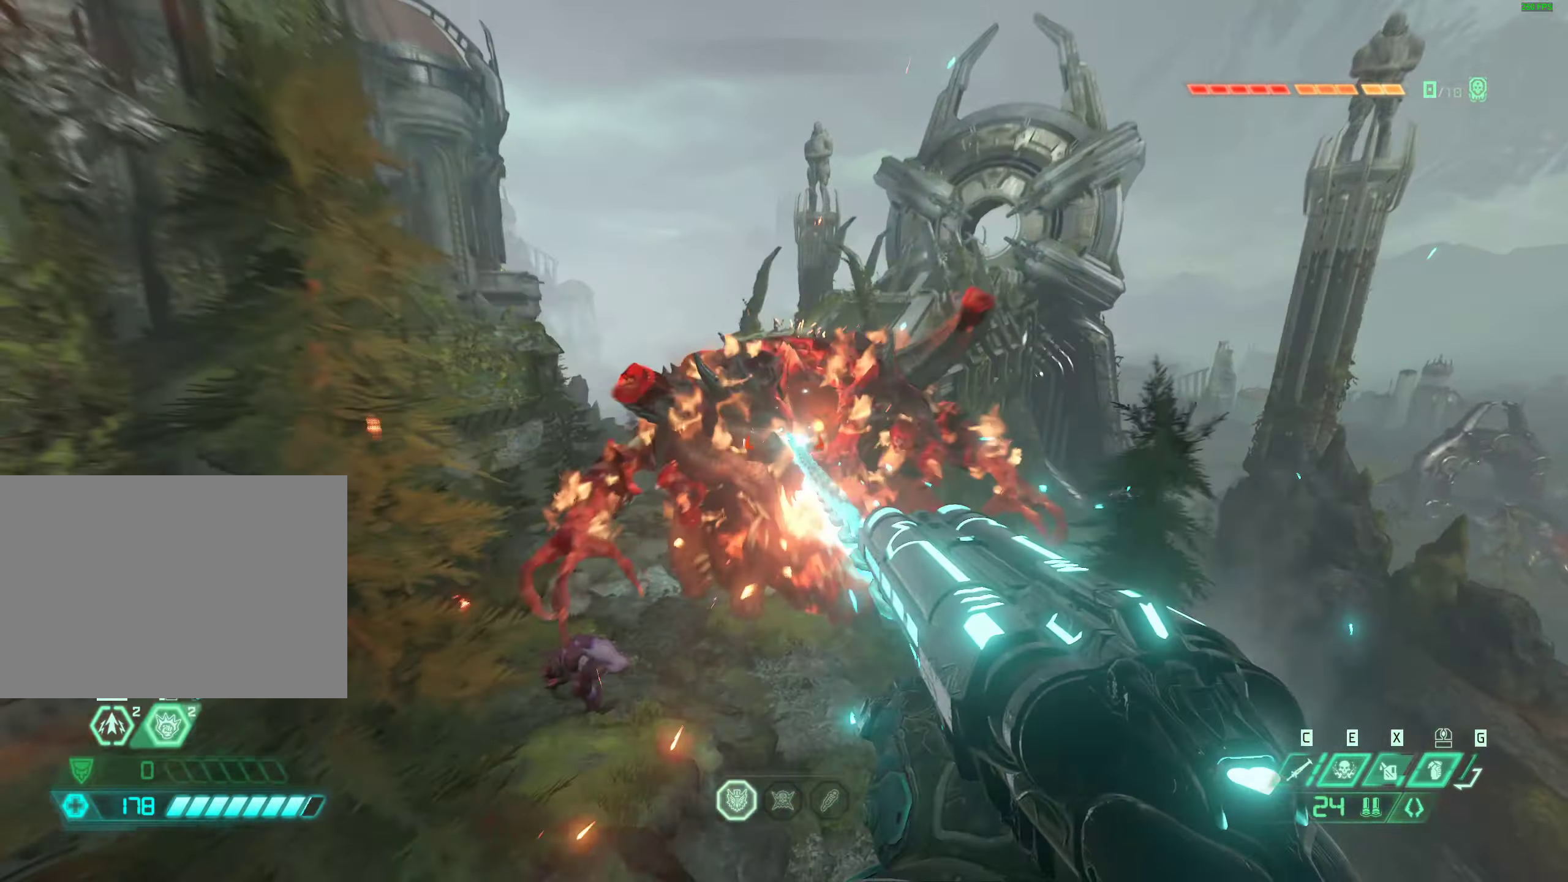
{"dt_ms": 500, "keys": [], "mouse": [], "events": [[67, "mouse_left", "down"], [183, "s", "down"], [333, "mouse_mb4", "down"], [367, "s", "up"], [400, "mouse_left", "up"], [500, "mouse_mb4", "up"]]}
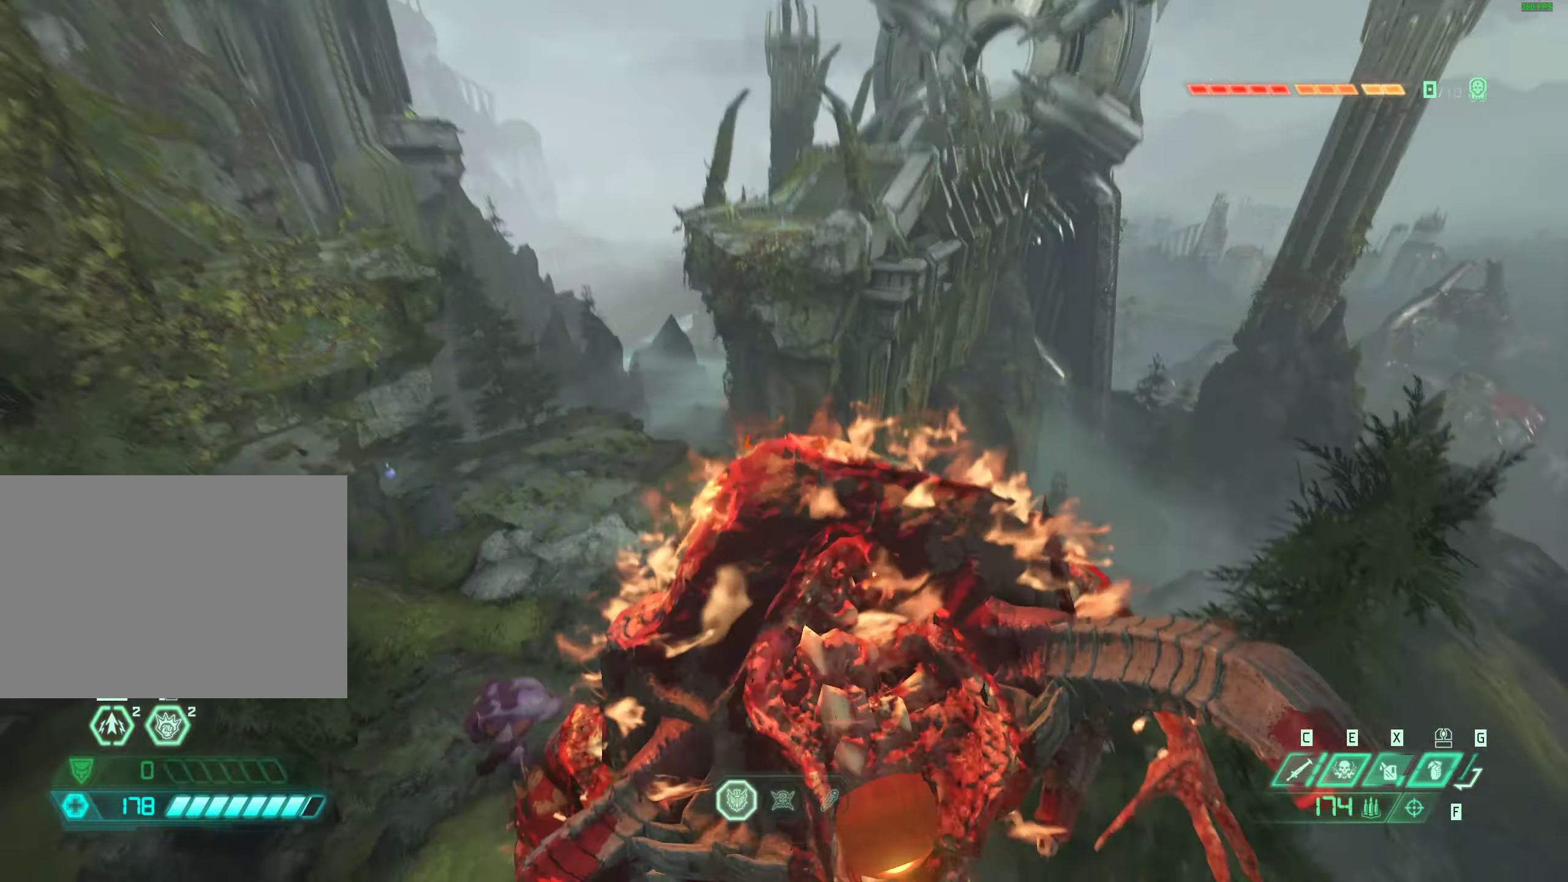
{"dt_ms": 500, "keys": ["w"], "mouse": [], "events": [[67, "s", "down"], [217, "s", "up"], [433, "w", "down"]]}
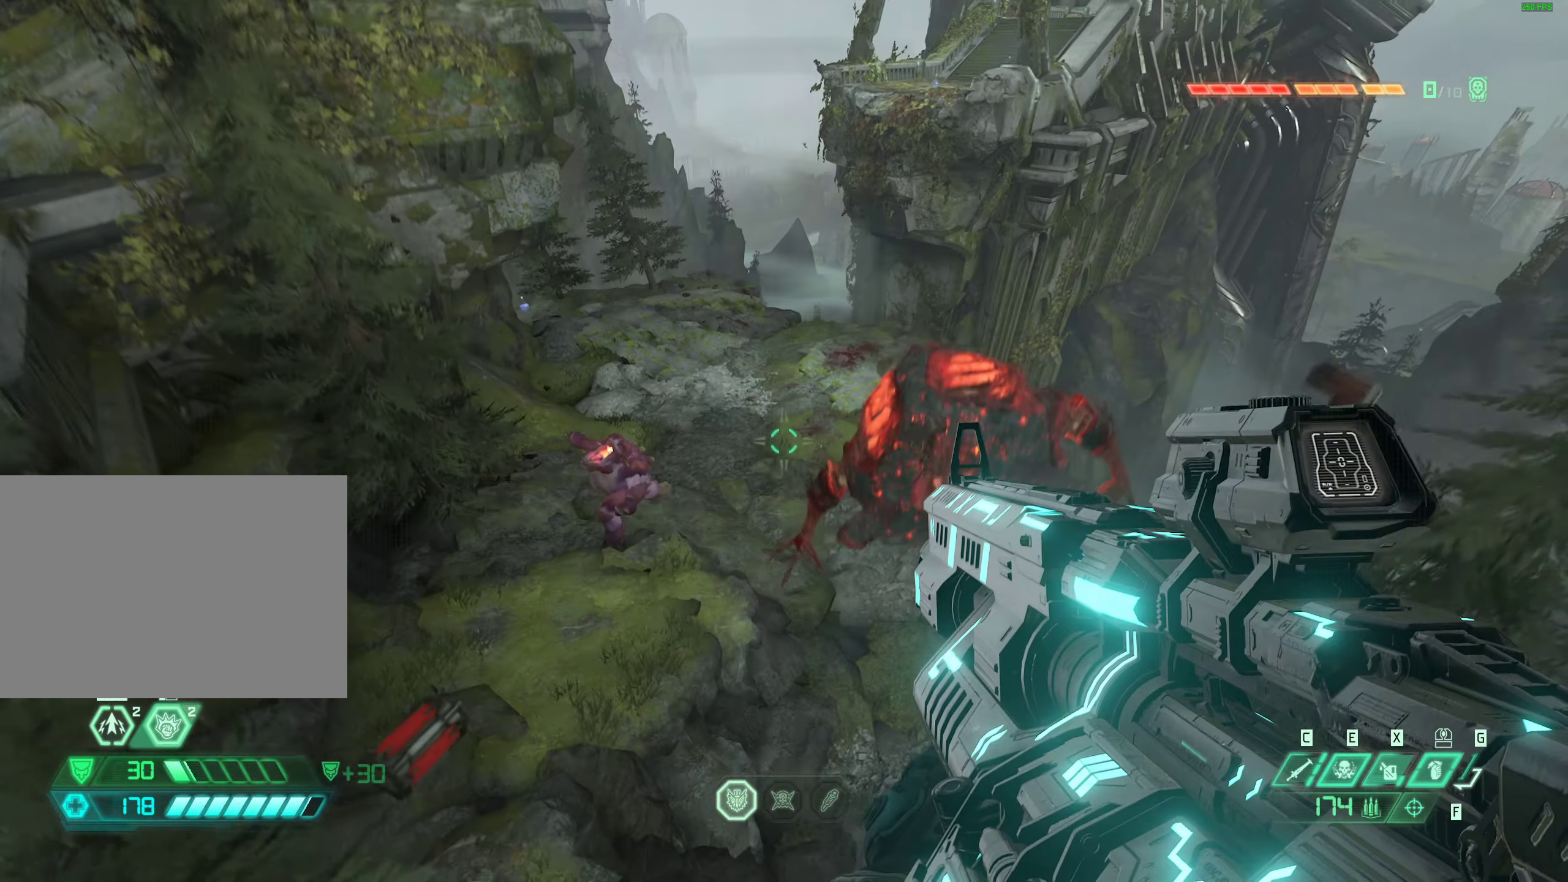
{"dt_ms": 500, "keys": ["shift", "w"], "mouse": [], "events": [[500, "shift", "down"]]}
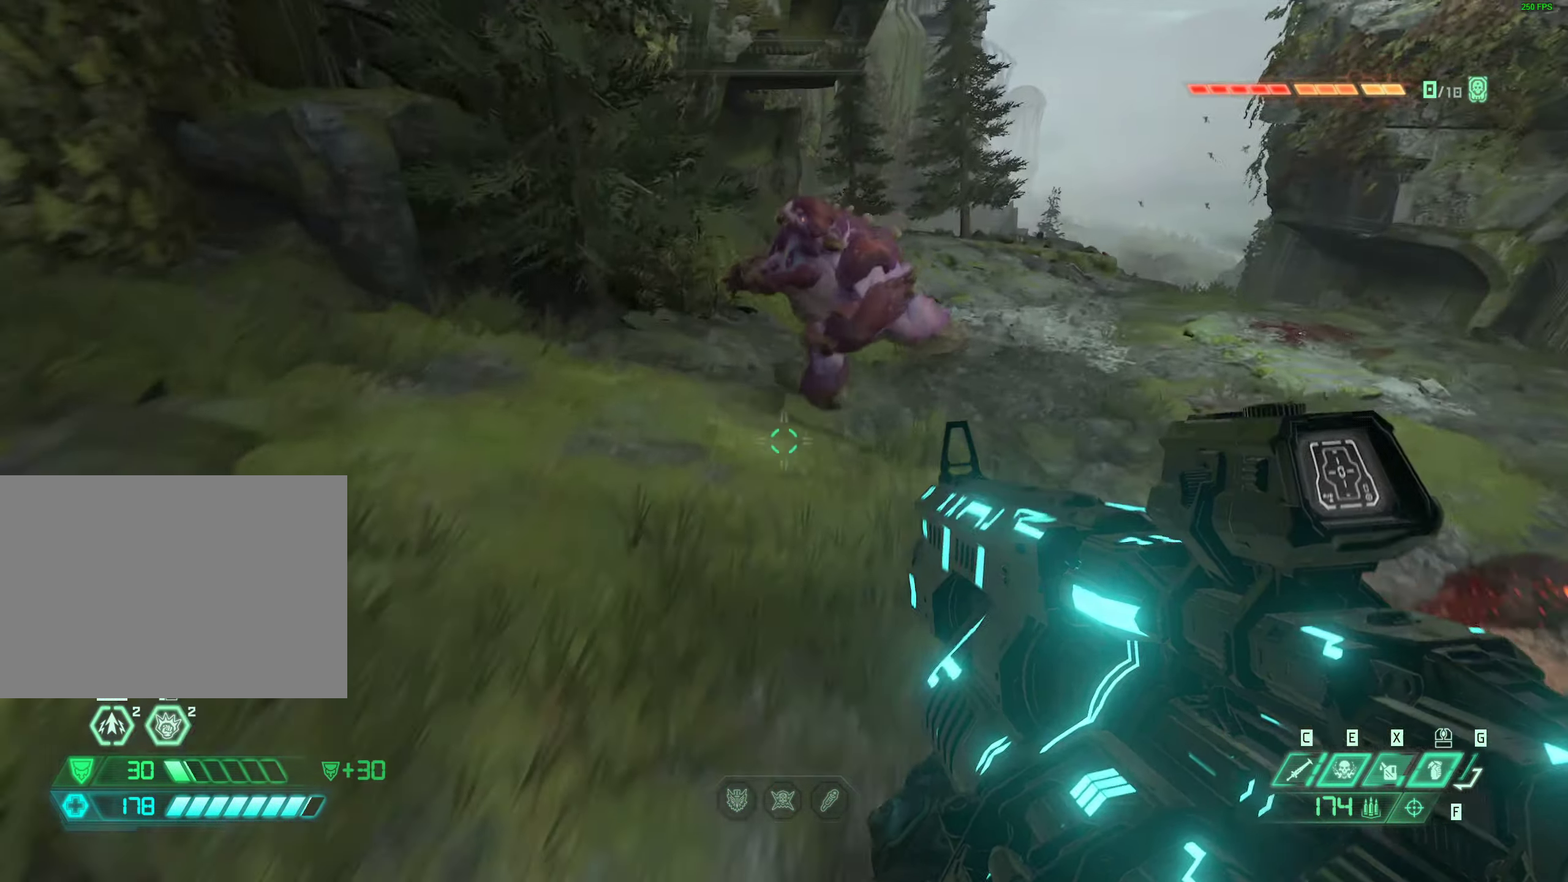
{"dt_ms": 500, "keys": [], "mouse": [], "events": [[83, "w", "up"], [133, "shift", "up"], [183, "mouse_mb5", "down"], [267, "s", "down"], [333, "mouse_mb5", "up"], [467, "s", "up"]]}